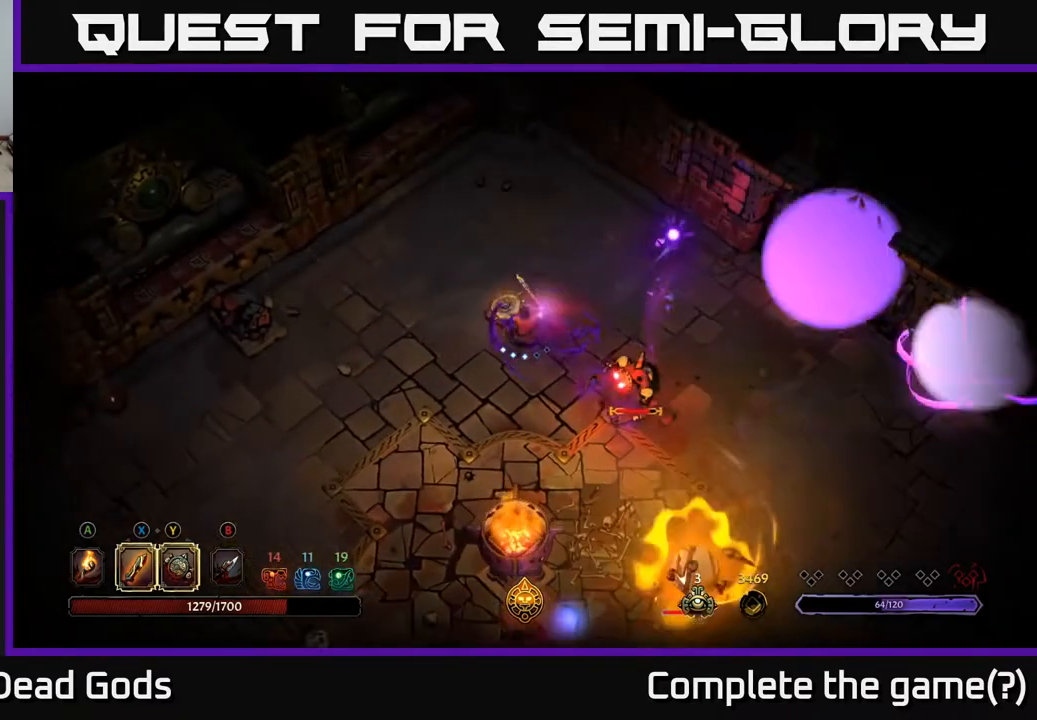
Gameplay with a controller (Xbox layout); each line is a JSON object with the inputs held at the frame after it. "events" lists button and stick changes between this image and that frame as [ms after this image, input, new state], when the widget could be followed in between.
{"buttons": [], "left_stick": "down", "right_stick": "center", "events": [[117, "left_stick", "down-left"], [467, "left_stick", "down"]]}
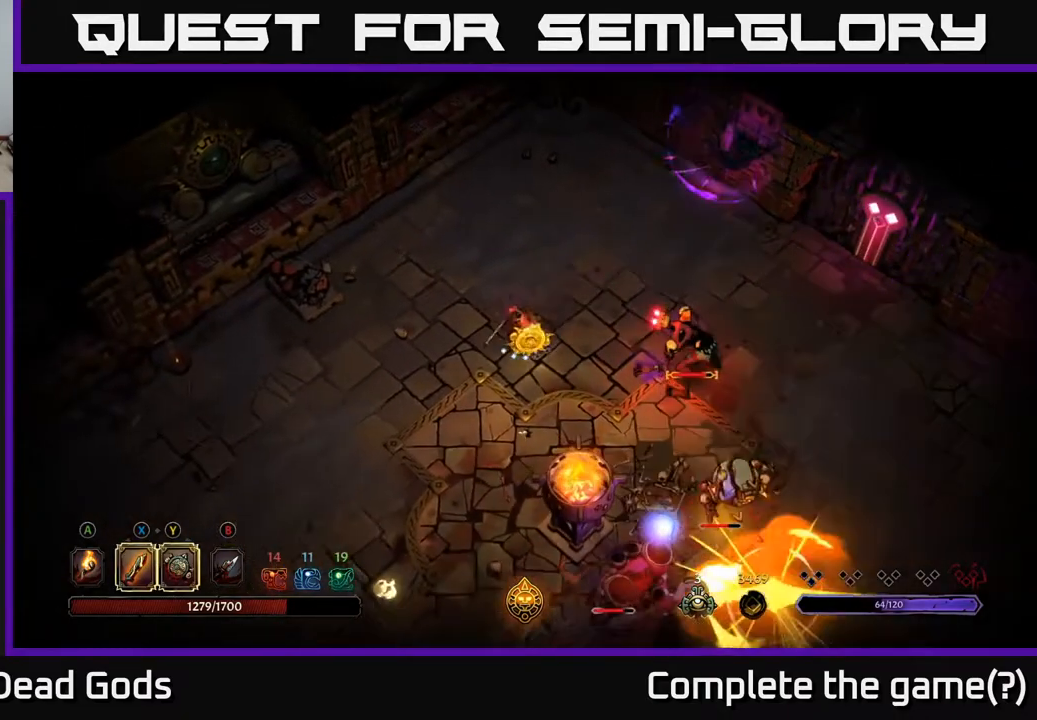
{"buttons": [], "left_stick": "down-right", "right_stick": "center", "events": [[17, "left_stick", "down-right"], [183, "L2", "down"], [367, "L2", "up"]]}
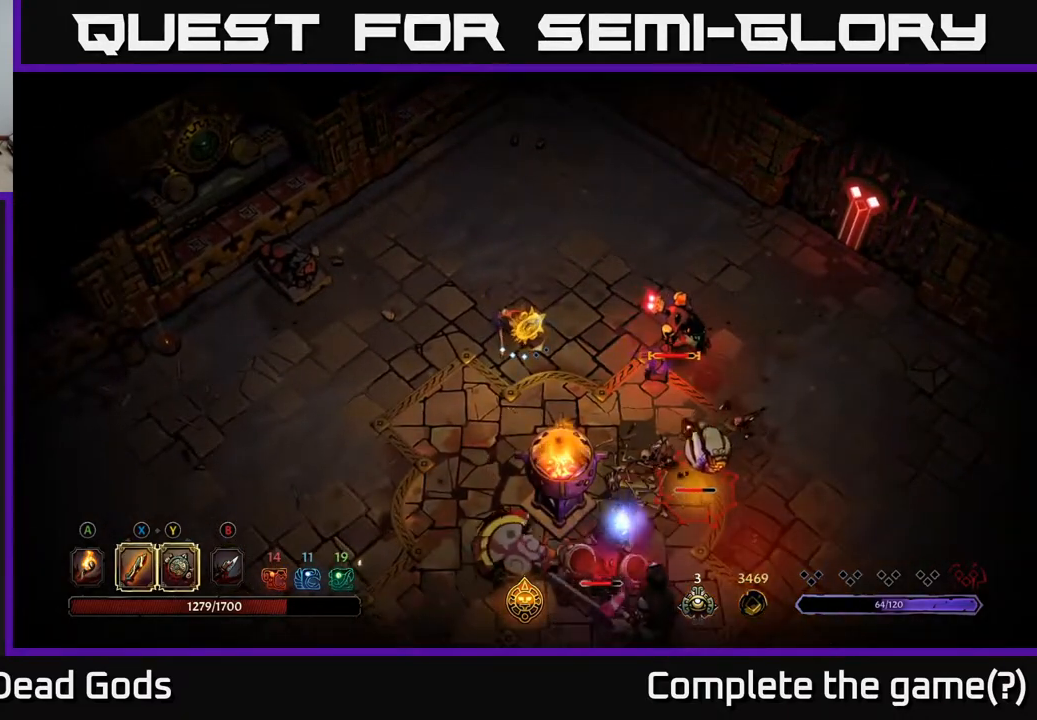
{"buttons": ["Y"], "left_stick": "down-right", "right_stick": "center", "events": [[83, "left_stick", "right"], [317, "left_stick", "down-right"], [333, "Y", "down"]]}
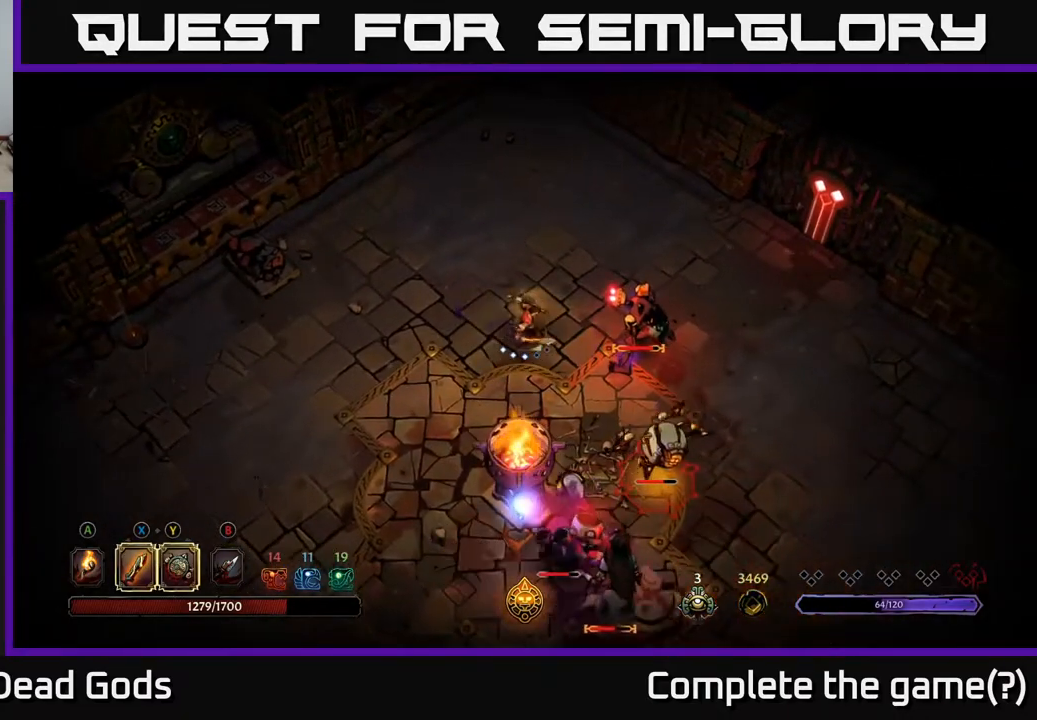
{"buttons": [], "left_stick": "down", "right_stick": "center", "events": [[250, "Y", "up"], [433, "left_stick", "down"]]}
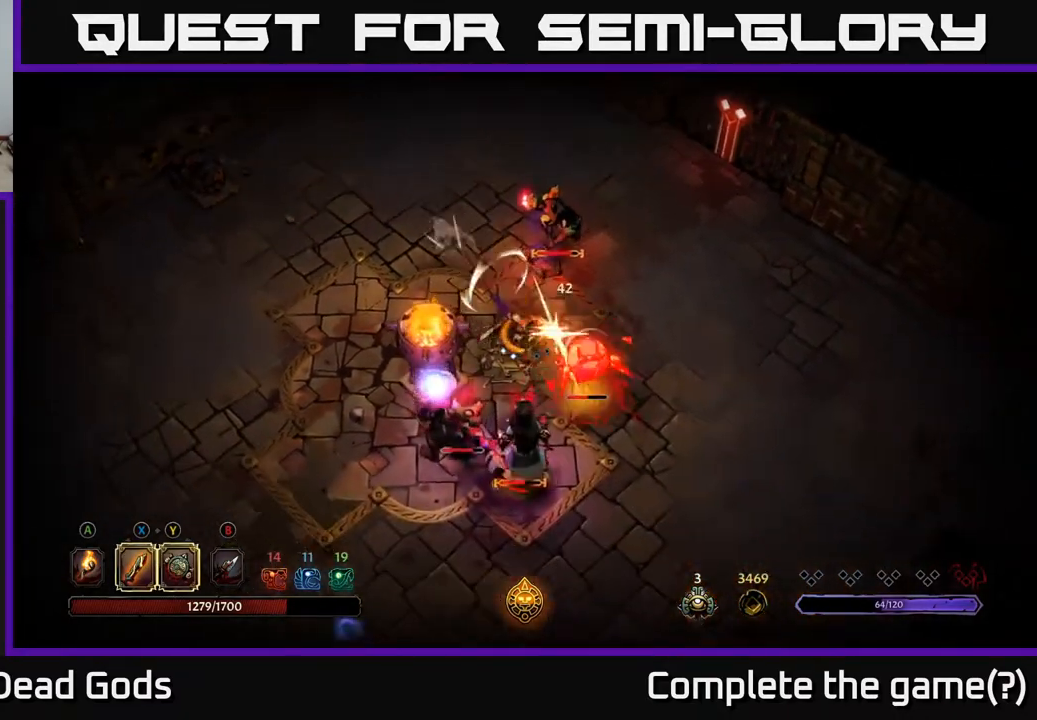
{"buttons": [], "left_stick": "down", "right_stick": "center", "events": [[67, "X", "down"], [167, "X", "up"]]}
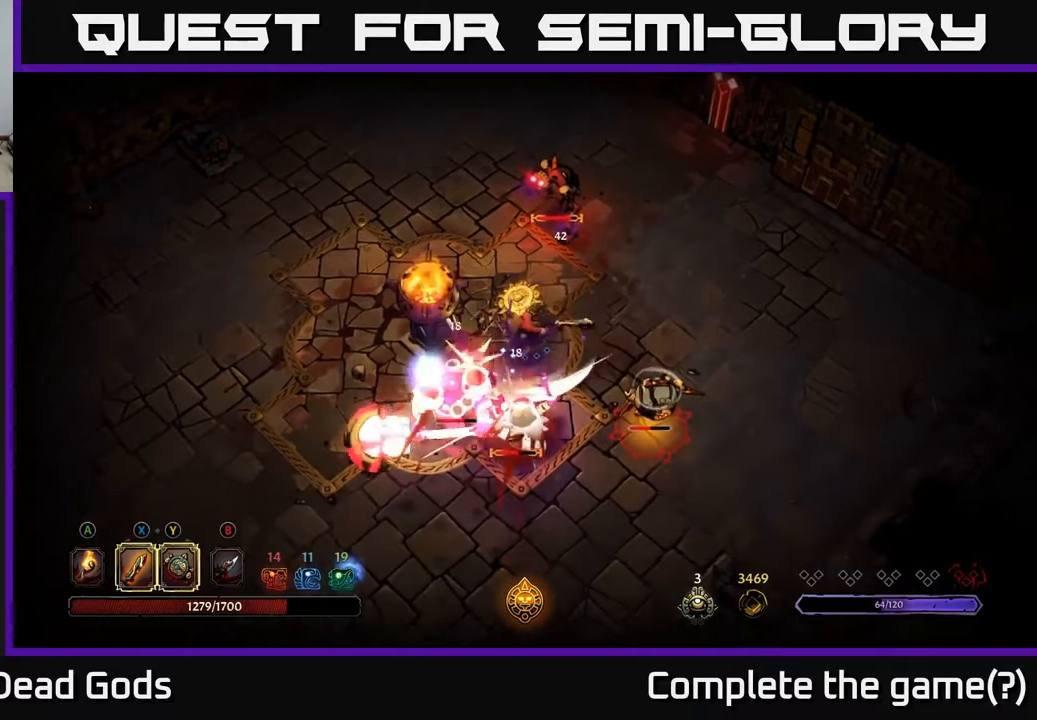
{"buttons": [], "left_stick": "down", "right_stick": "center", "events": [[17, "X", "down"], [133, "X", "up"]]}
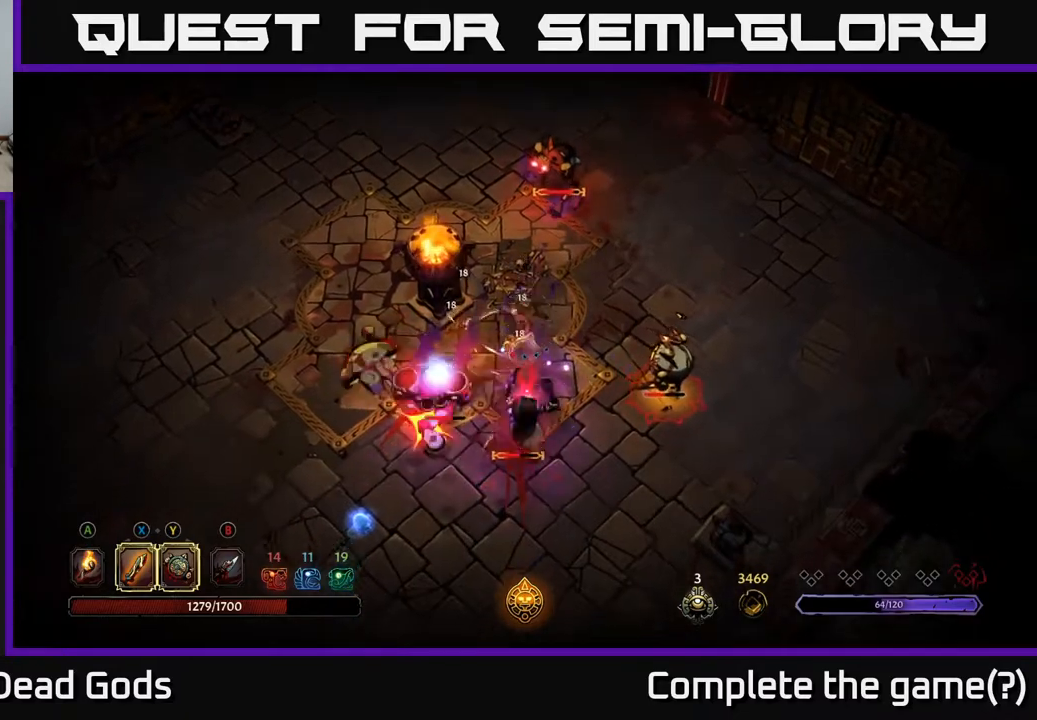
{"buttons": [], "left_stick": "down-left", "right_stick": "center", "events": [[17, "R2", "down"], [83, "left_stick", "down-left"], [317, "R2", "up"]]}
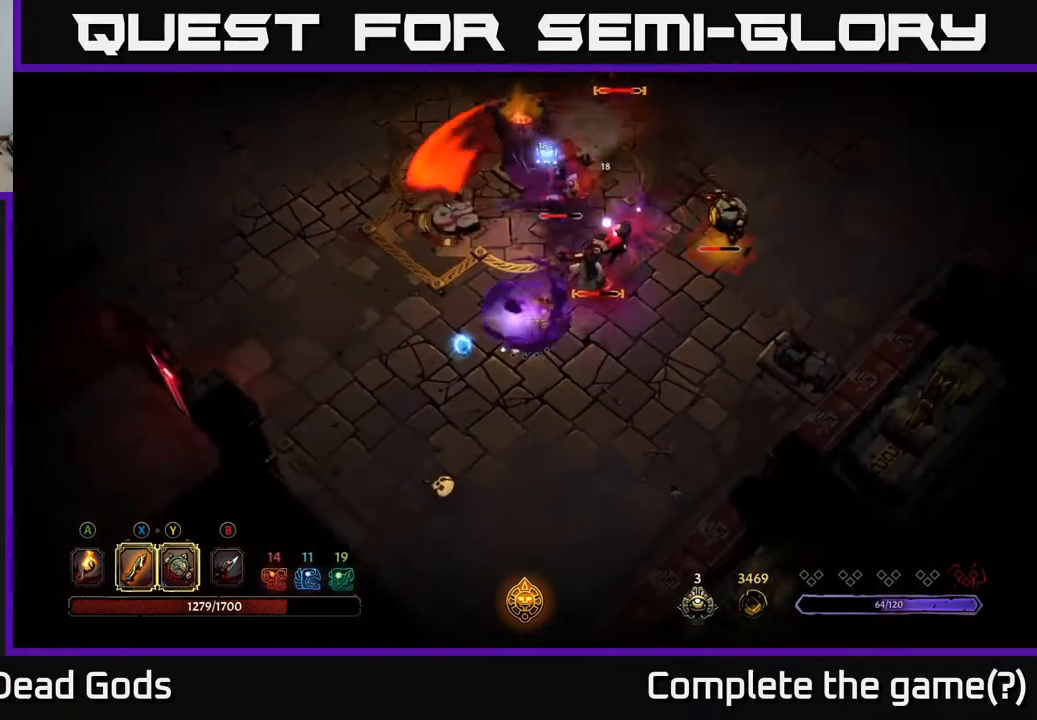
{"buttons": [], "left_stick": "down-left", "right_stick": "center", "events": []}
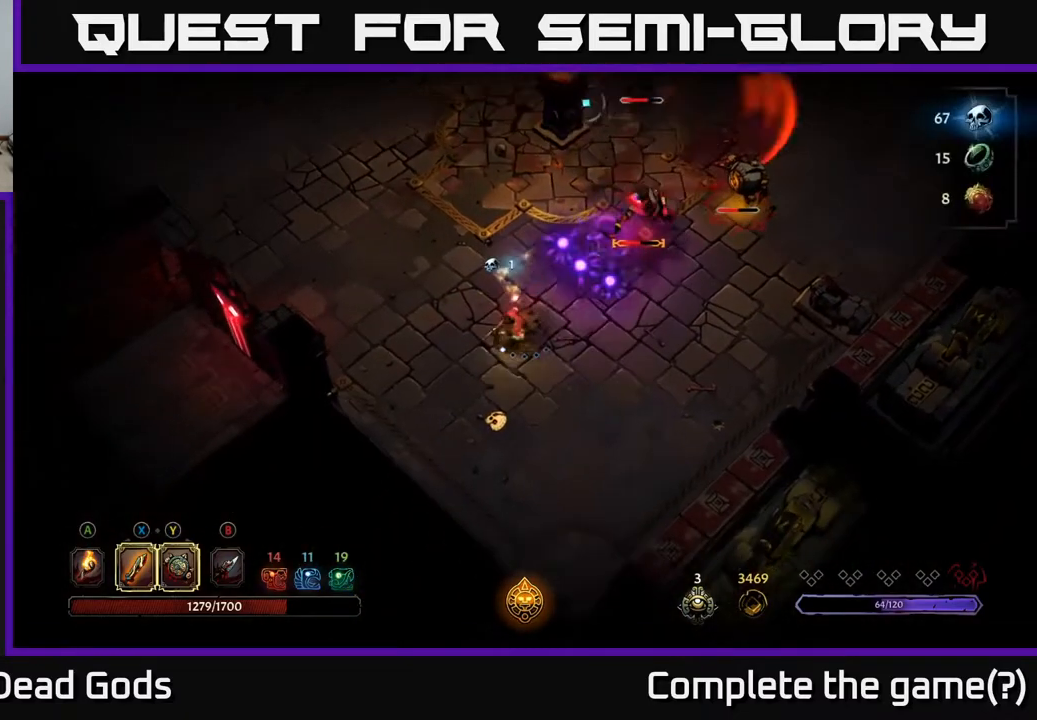
{"buttons": [], "left_stick": "down-right", "right_stick": "center", "events": [[200, "left_stick", "down"], [333, "R2", "down"], [417, "left_stick", "down-right"], [467, "R2", "up"]]}
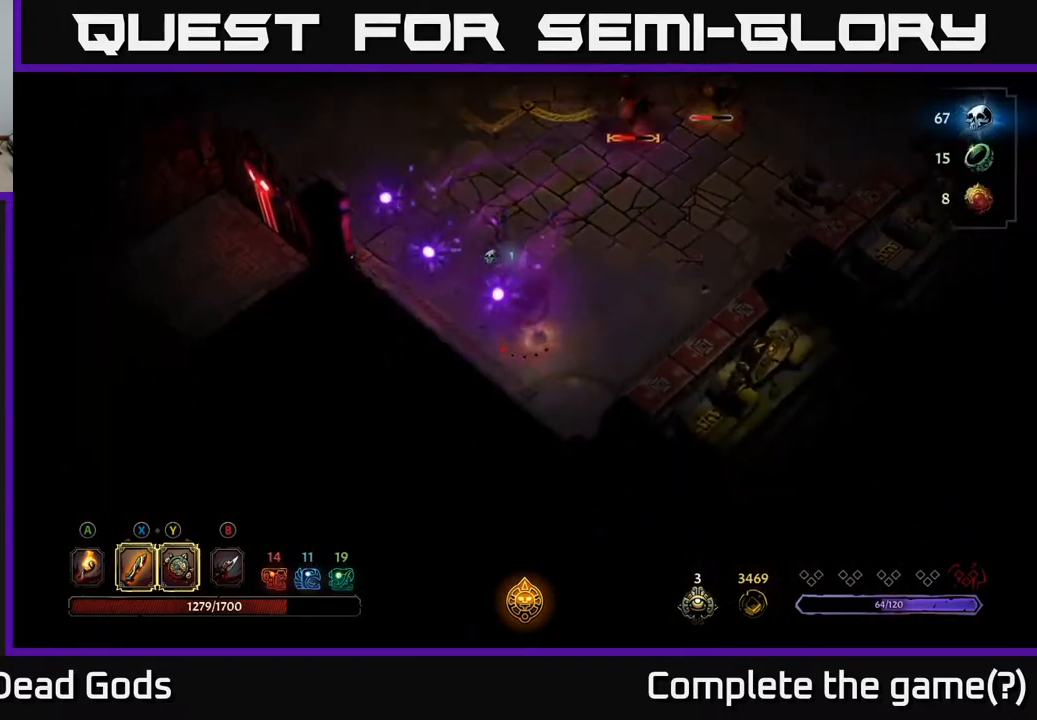
{"buttons": [], "left_stick": "up-right", "right_stick": "center", "events": [[183, "left_stick", "center"], [367, "left_stick", "up"], [500, "left_stick", "up-right"]]}
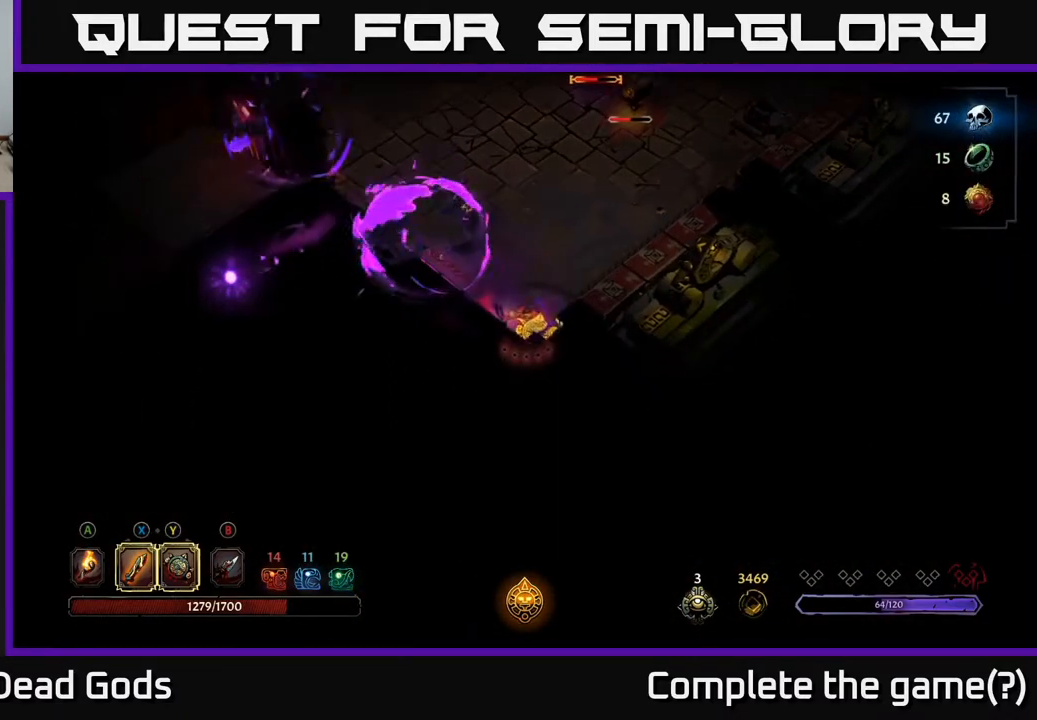
{"buttons": [], "left_stick": "right", "right_stick": "center", "events": [[433, "left_stick", "right"]]}
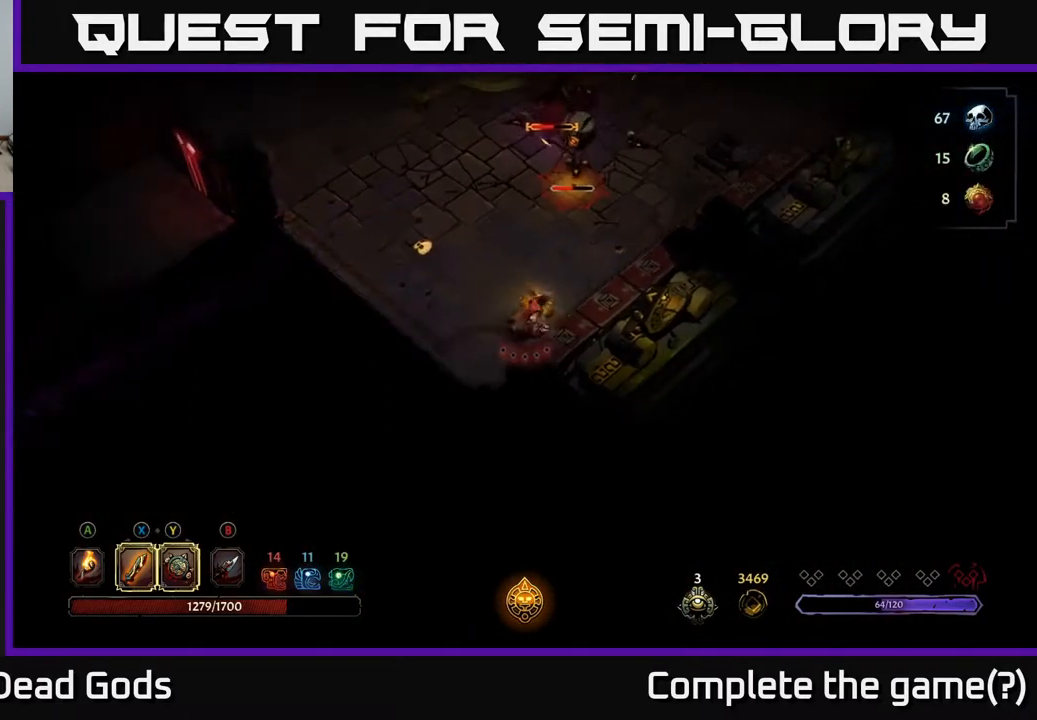
{"buttons": [], "left_stick": "up-right", "right_stick": "center", "events": [[133, "left_stick", "up-right"]]}
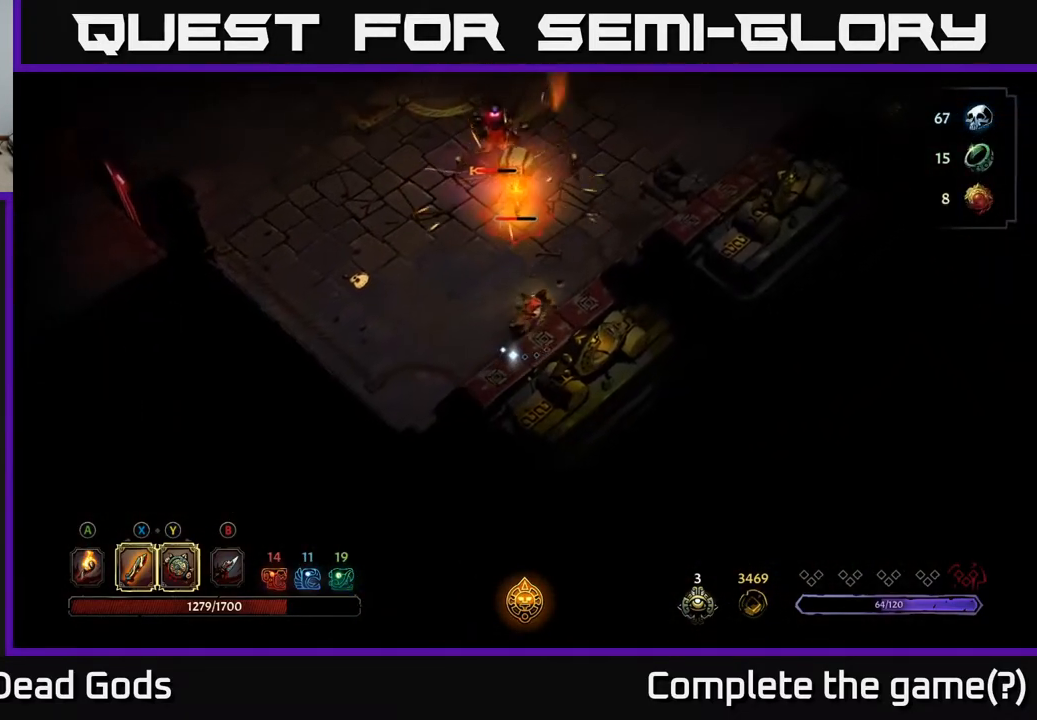
{"buttons": ["Y"], "left_stick": "up", "right_stick": "center", "events": [[217, "left_stick", "up"], [267, "Y", "down"]]}
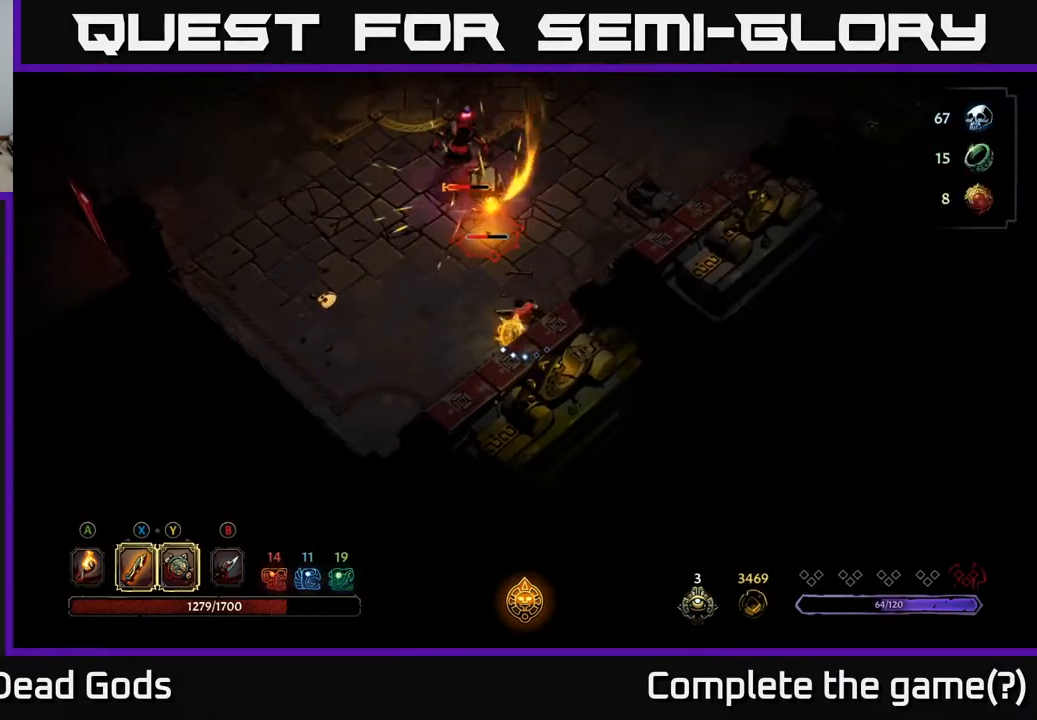
{"buttons": [], "left_stick": "up", "right_stick": "center", "events": [[200, "Y", "up"]]}
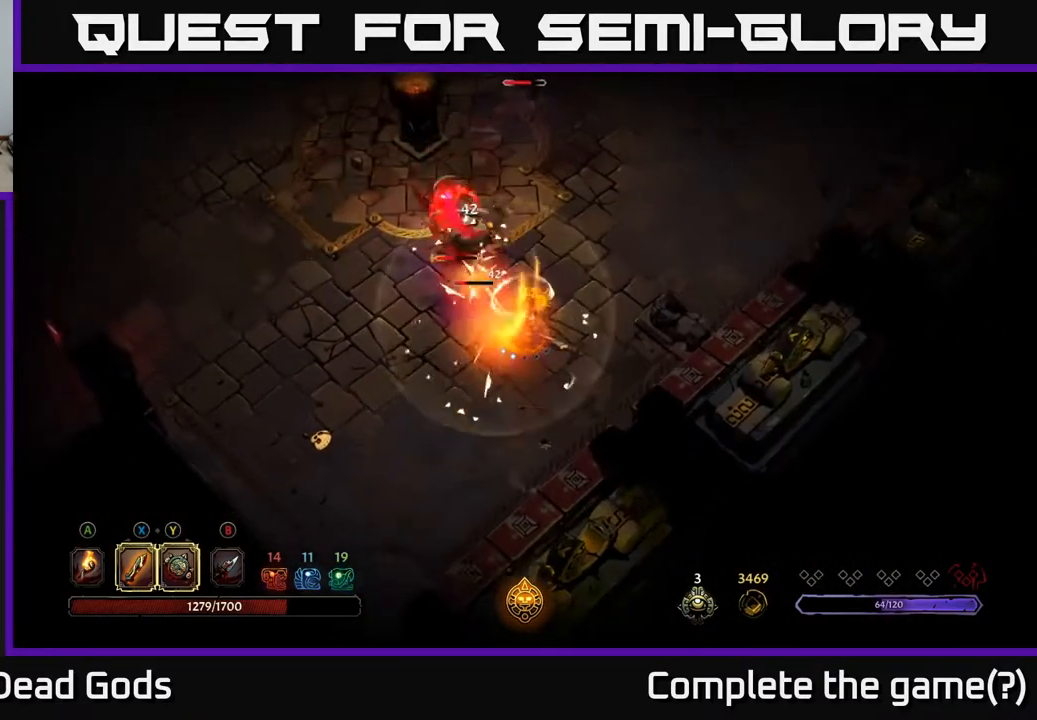
{"buttons": [], "left_stick": "up", "right_stick": "center", "events": [[83, "X", "down"], [200, "X", "up"]]}
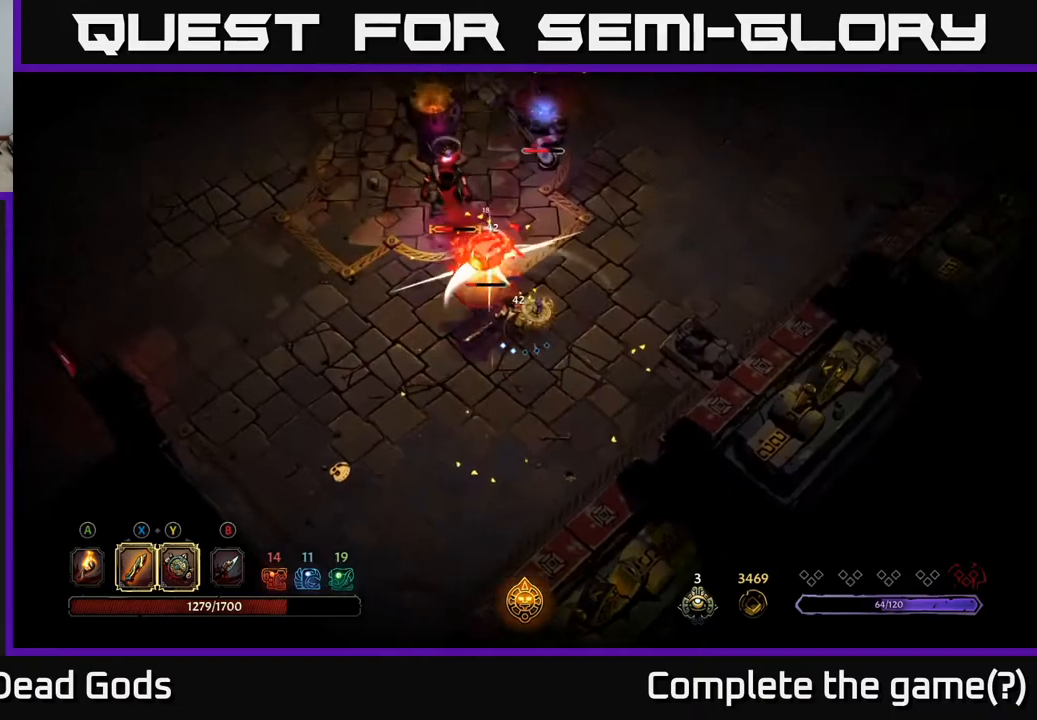
{"buttons": ["X"], "left_stick": "up", "right_stick": "center", "events": [[17, "X", "down"], [150, "X", "up"], [400, "X", "down"]]}
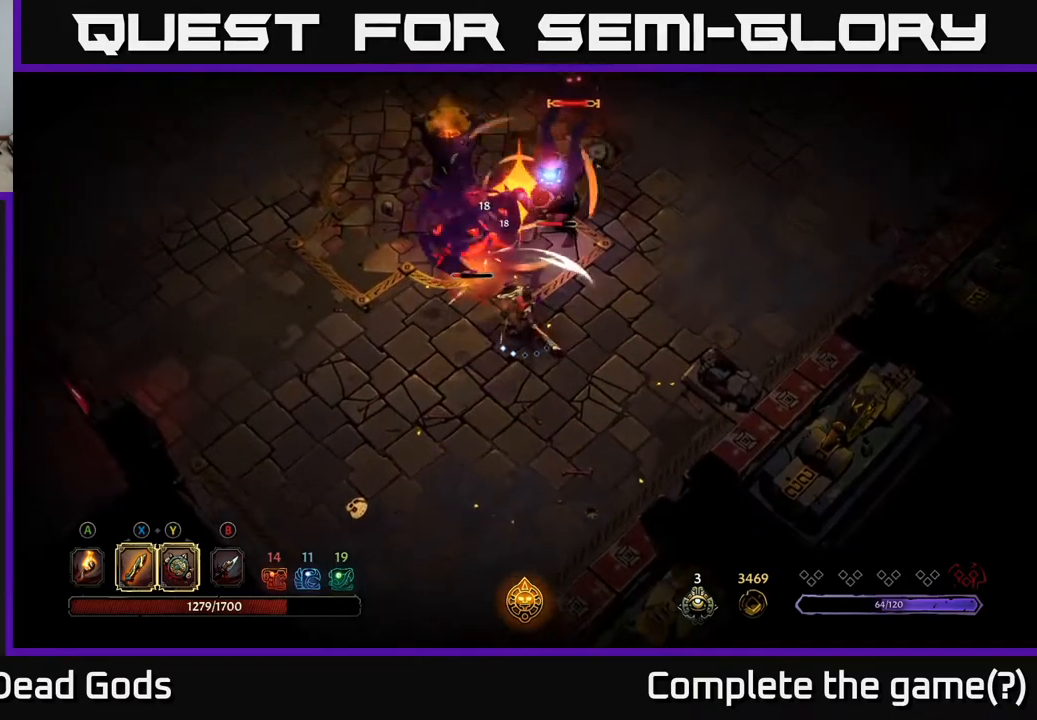
{"buttons": [], "left_stick": "up", "right_stick": "center", "events": [[100, "X", "up"]]}
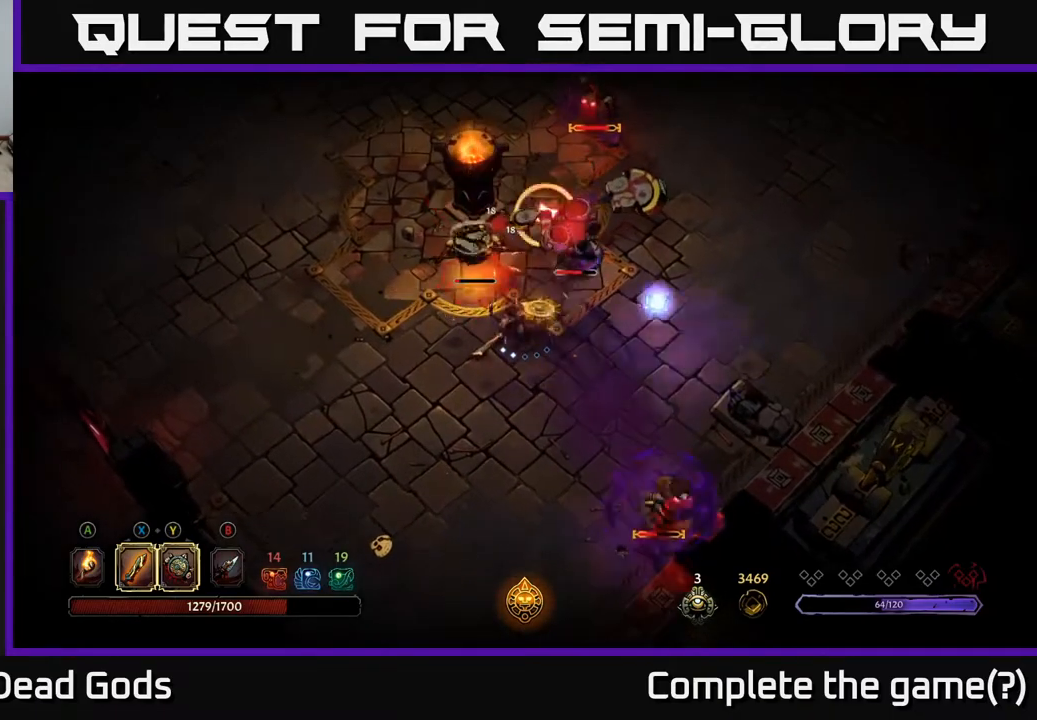
{"buttons": [], "left_stick": "up-right", "right_stick": "center", "events": [[117, "left_stick", "up-right"], [133, "R2", "down"], [167, "L2", "down"], [217, "R2", "up"], [317, "L2", "up"]]}
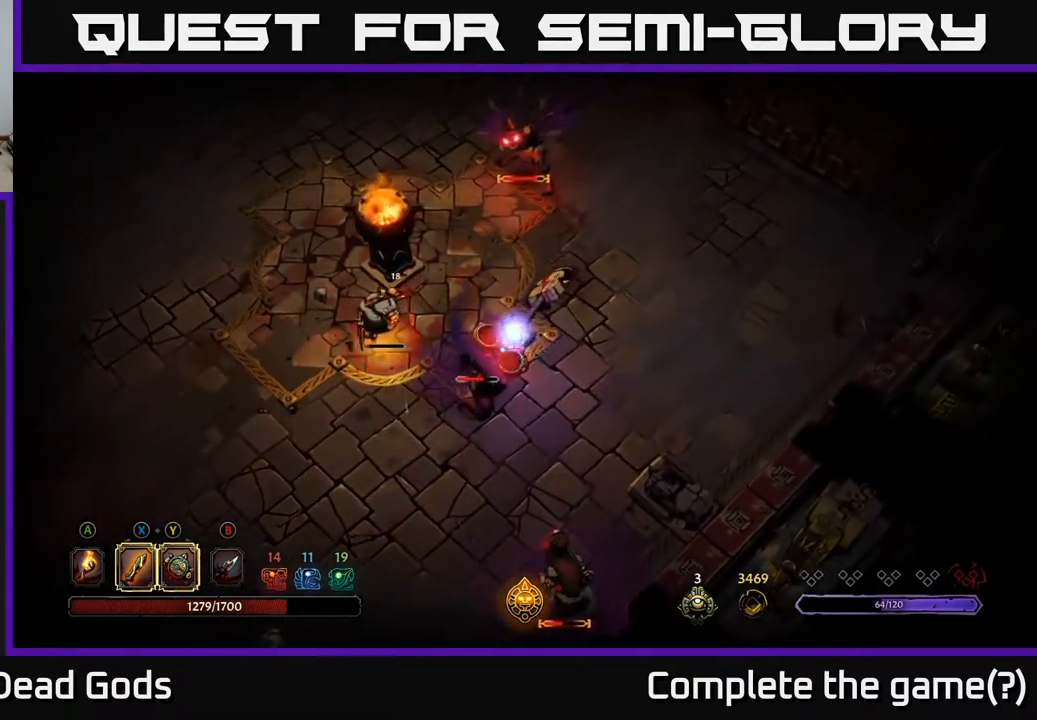
{"buttons": [], "left_stick": "up-right", "right_stick": "center", "events": []}
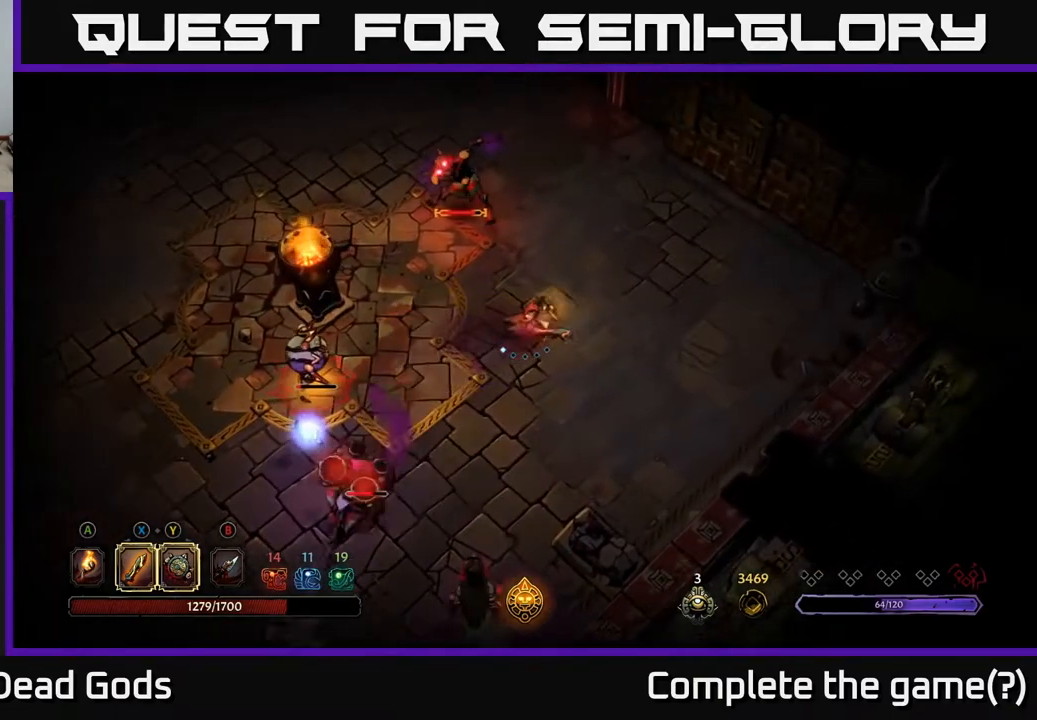
{"buttons": [], "left_stick": "up-right", "right_stick": "center", "events": []}
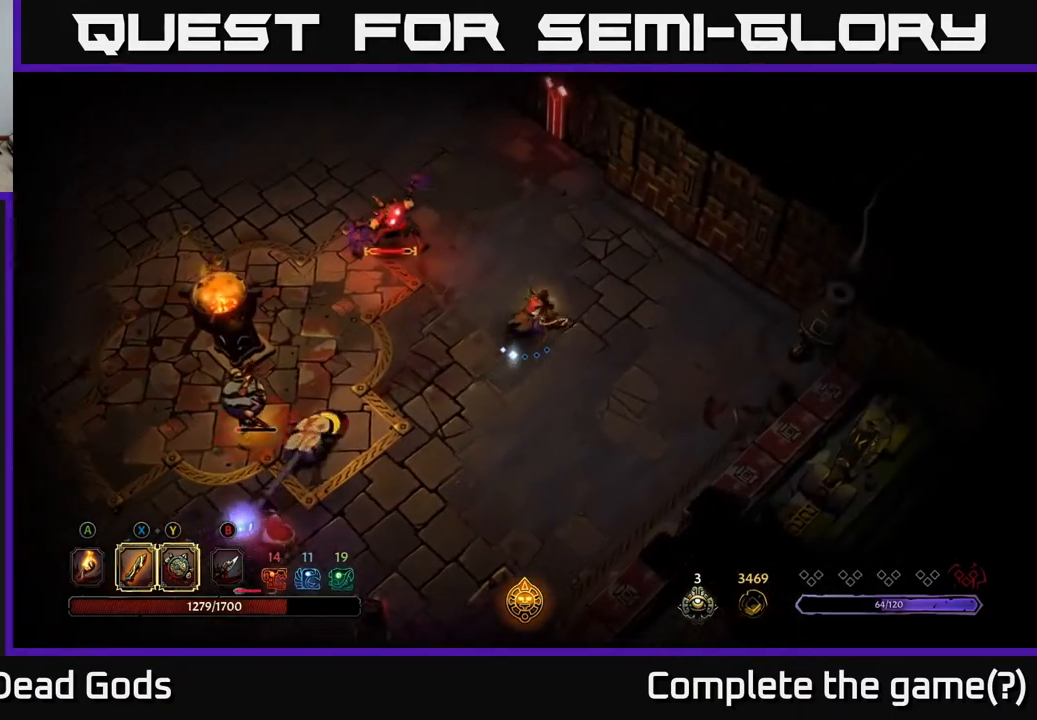
{"buttons": [], "left_stick": "up-left", "right_stick": "center", "events": [[117, "left_stick", "up"], [250, "left_stick", "up-left"]]}
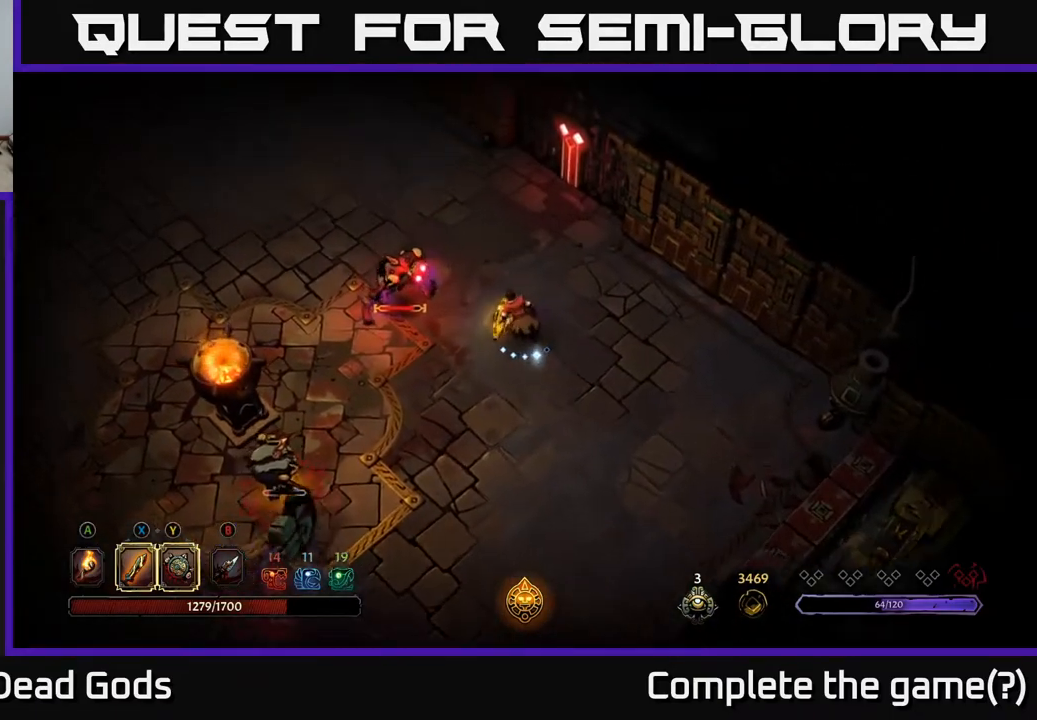
{"buttons": [], "left_stick": "left", "right_stick": "center", "events": [[233, "X", "down"], [367, "left_stick", "left"], [383, "X", "up"]]}
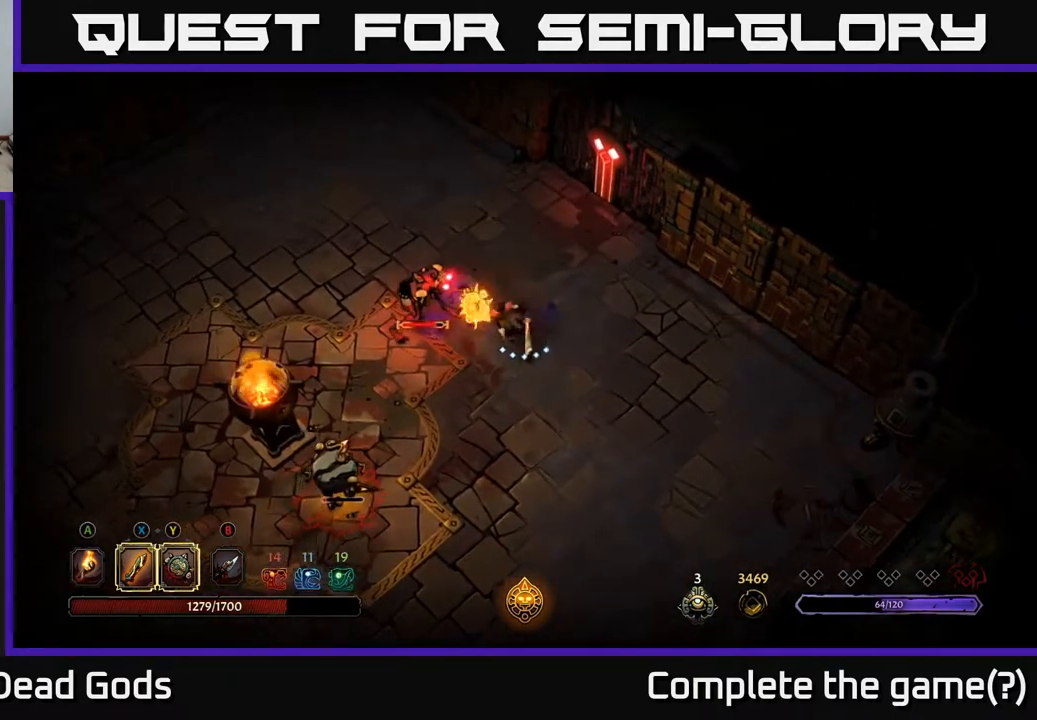
{"buttons": [], "left_stick": "left", "right_stick": "center", "events": [[150, "X", "down"], [283, "X", "up"]]}
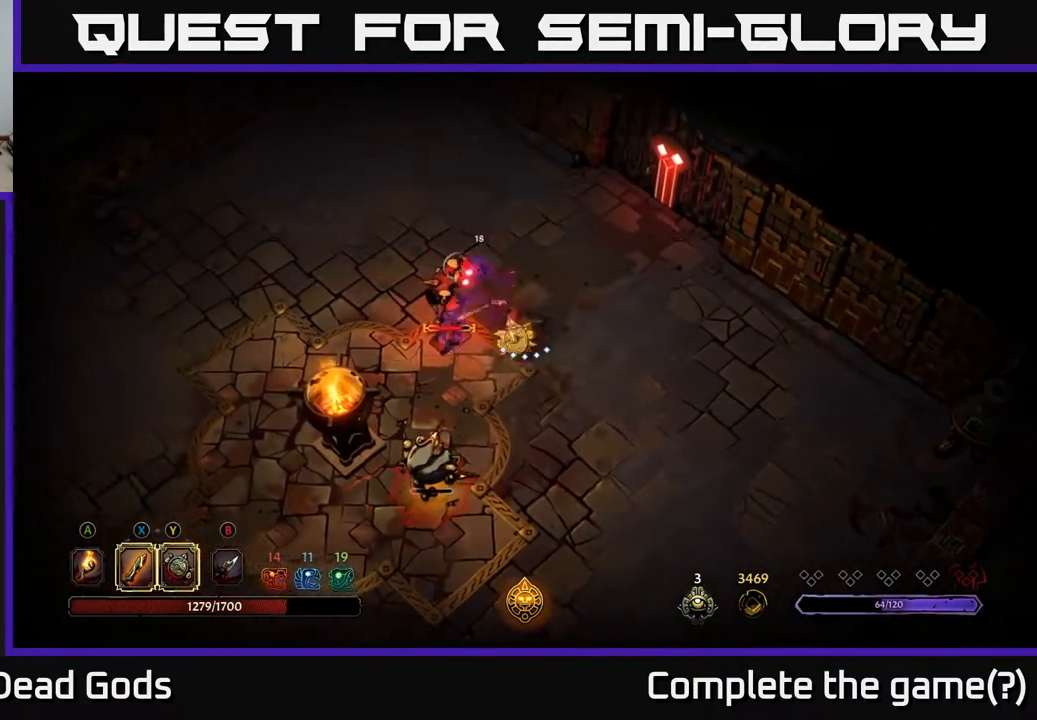
{"buttons": [], "left_stick": "down-left", "right_stick": "center", "events": [[50, "X", "down"], [217, "X", "up"], [500, "left_stick", "down-left"]]}
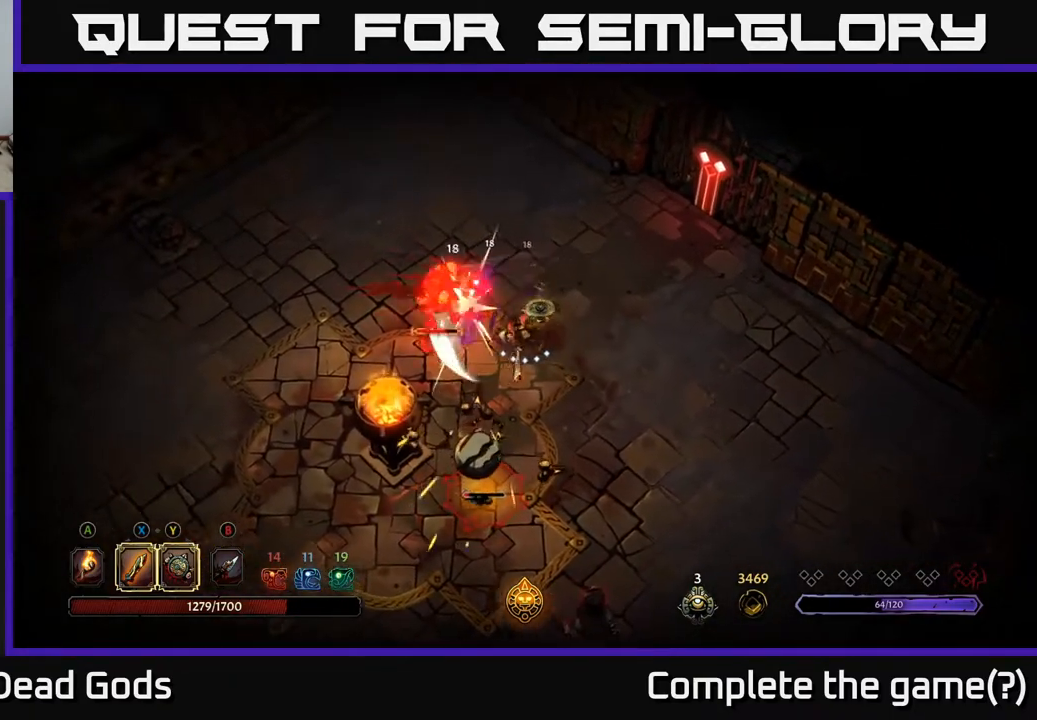
{"buttons": [], "left_stick": "down", "right_stick": "center", "events": [[67, "X", "down"], [117, "left_stick", "down"], [200, "X", "up"]]}
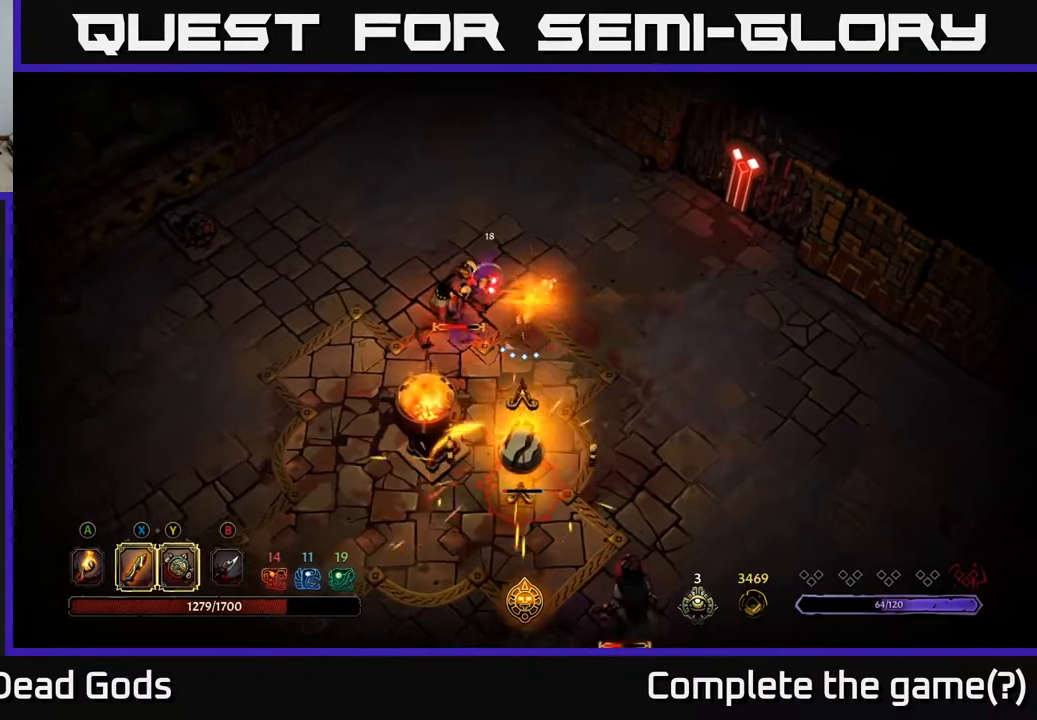
{"buttons": [], "left_stick": "down", "right_stick": "center", "events": []}
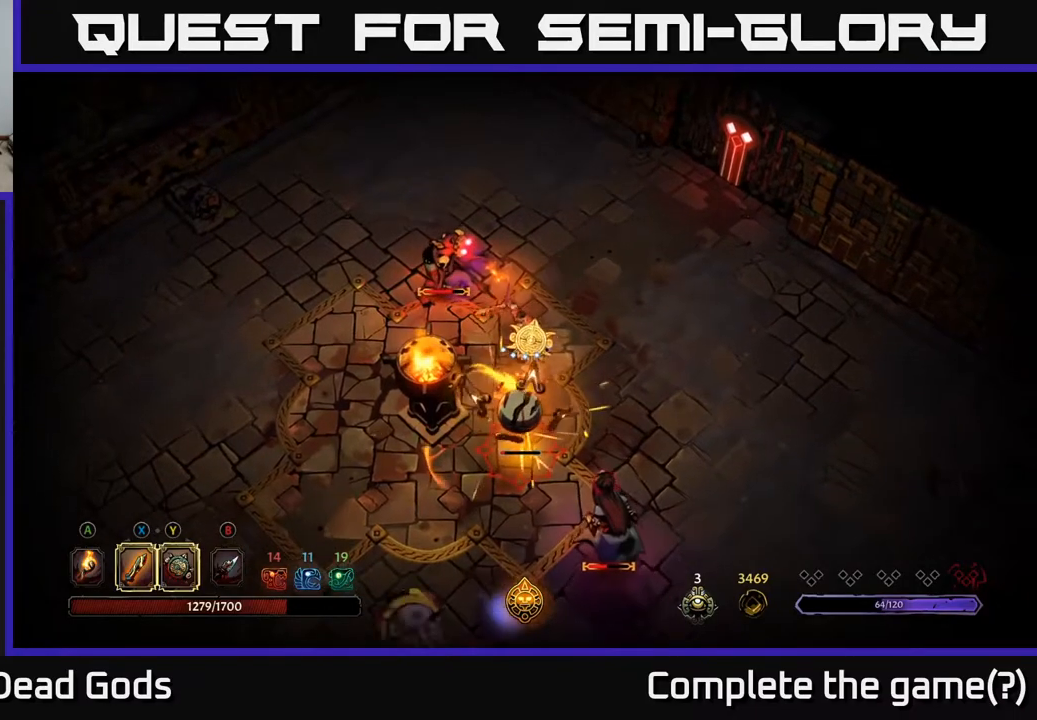
{"buttons": ["X"], "left_stick": "down", "right_stick": "center", "events": [[50, "X", "down"], [150, "X", "up"], [450, "X", "down"]]}
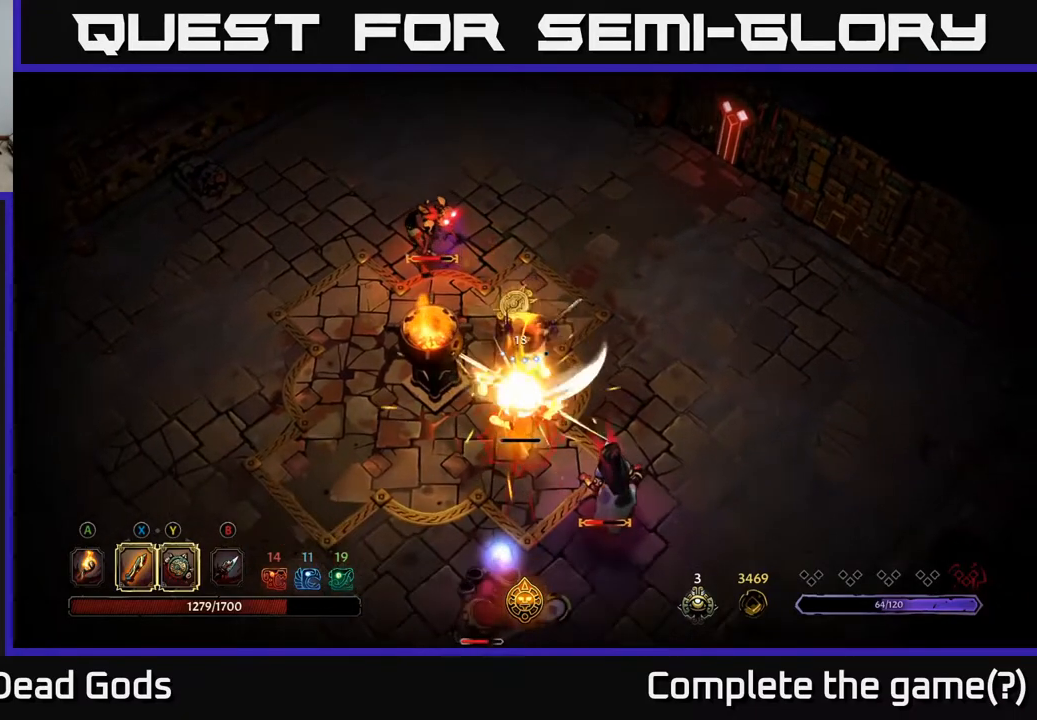
{"buttons": [], "left_stick": "down", "right_stick": "center", "events": [[67, "X", "up"]]}
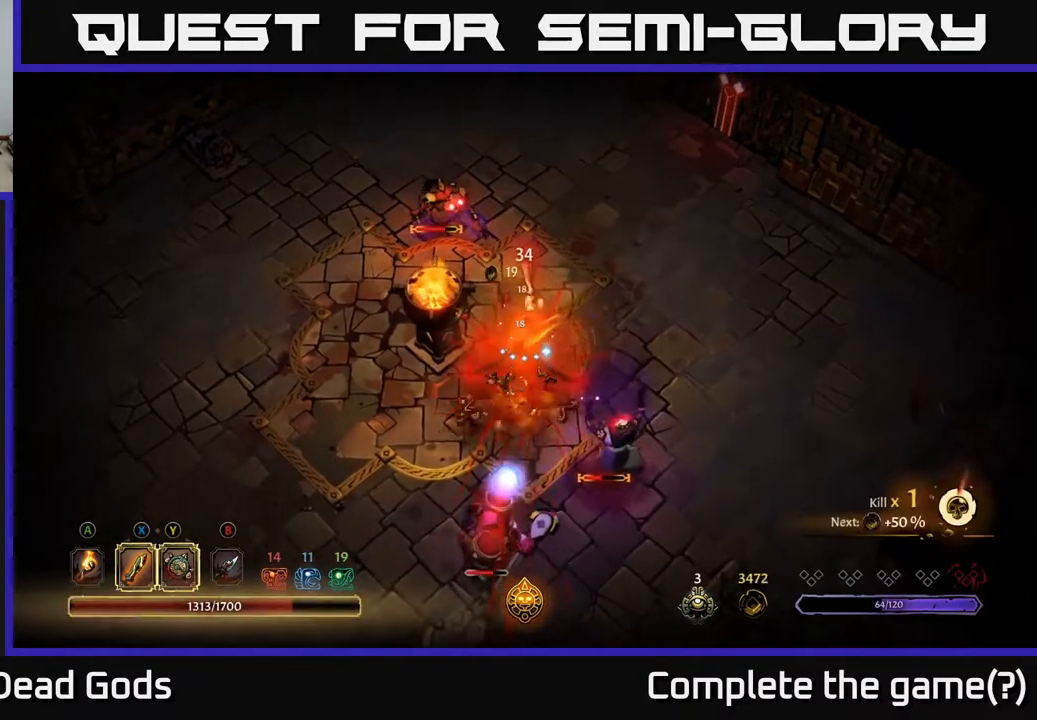
{"buttons": ["Y"], "left_stick": "down-right", "right_stick": "center", "events": [[33, "left_stick", "down-right"], [433, "Y", "down"]]}